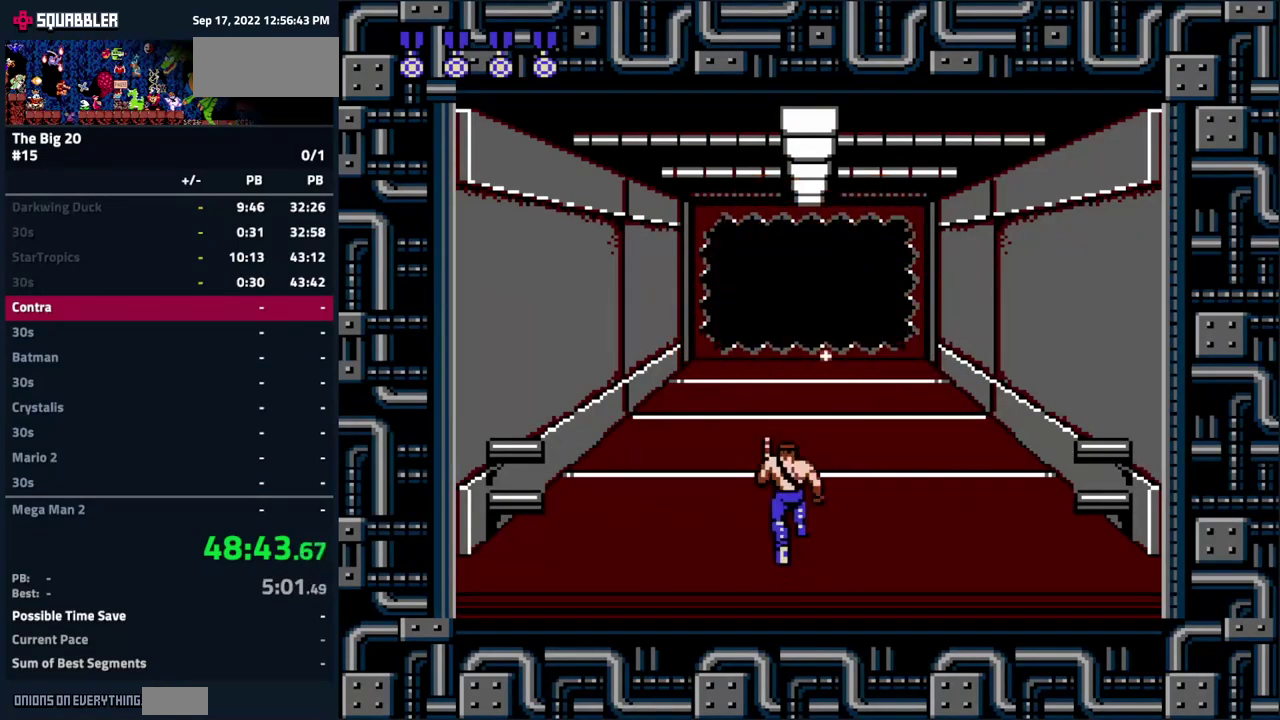
Gameplay with a controller (Nintendo layout); each line is a JSON object with the inputs held at the frame after it. "events" lists button and stick changes between this image and that frame as [ms after this image, input, new state], when the widget could be followed in between. Not read: L3 R3.
{"buttons": ["DPAD_UP"], "events": []}
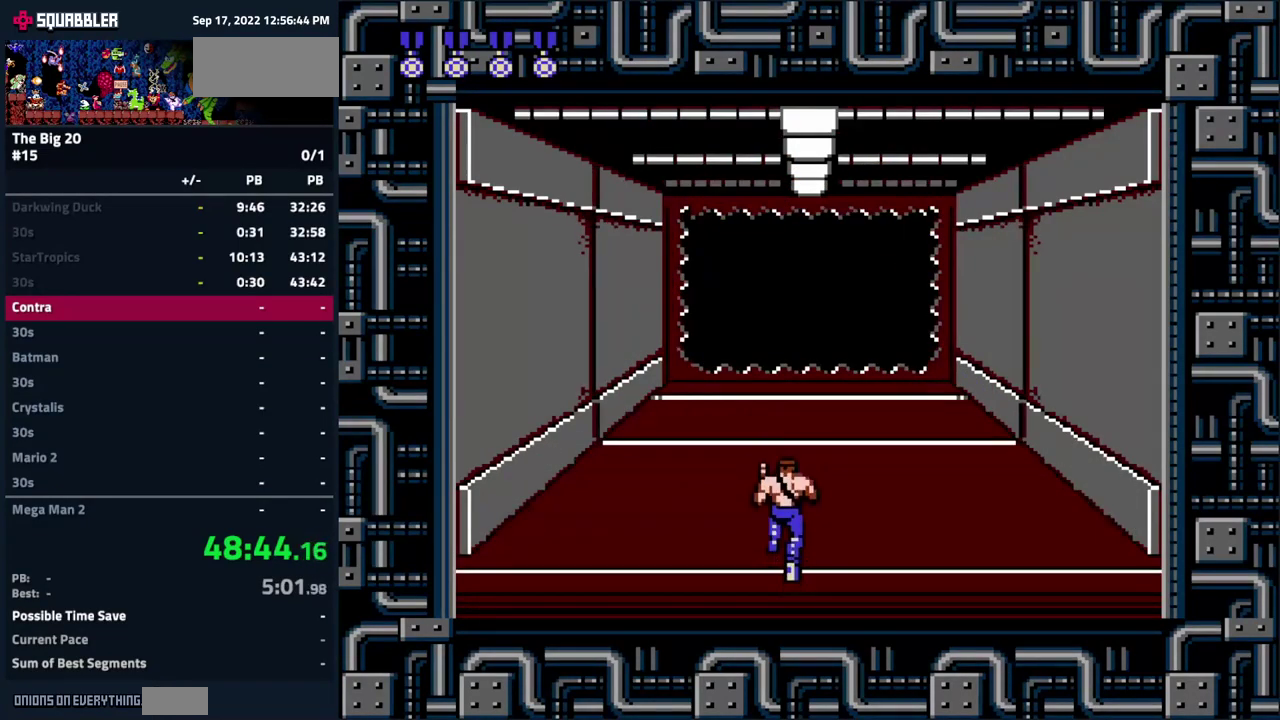
{"buttons": ["DPAD_UP"], "events": []}
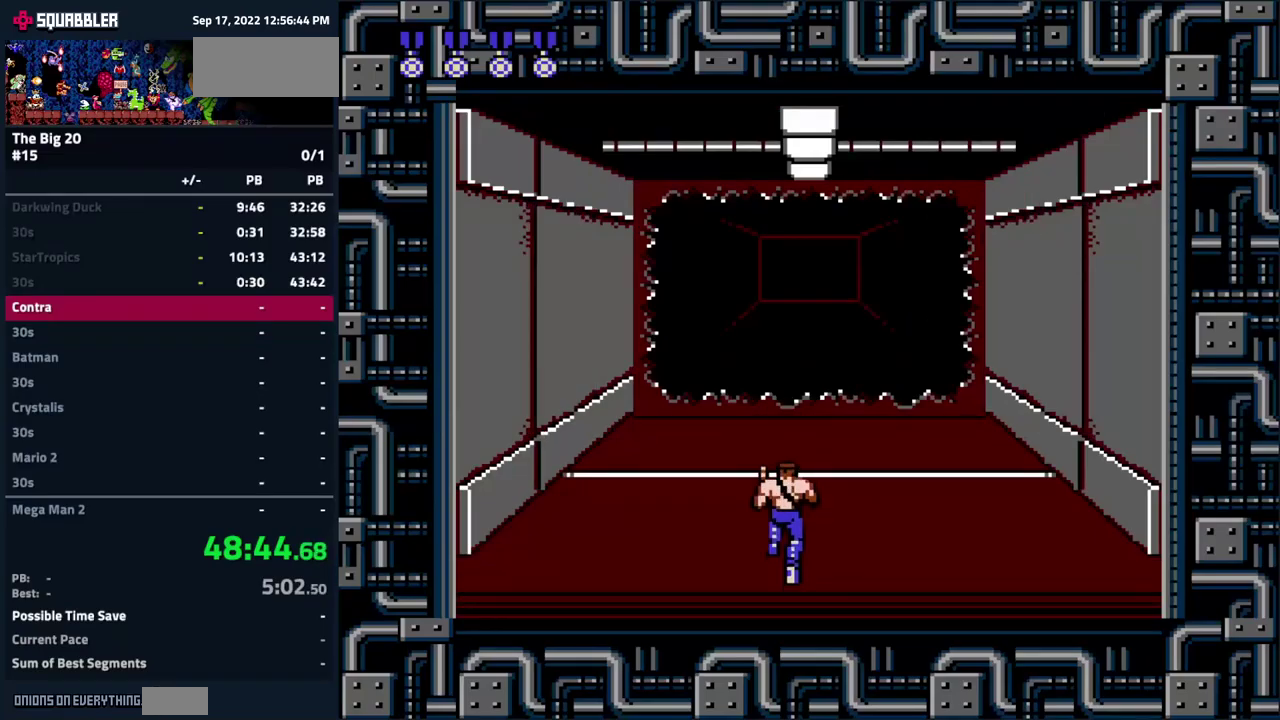
{"buttons": ["DPAD_UP"], "events": []}
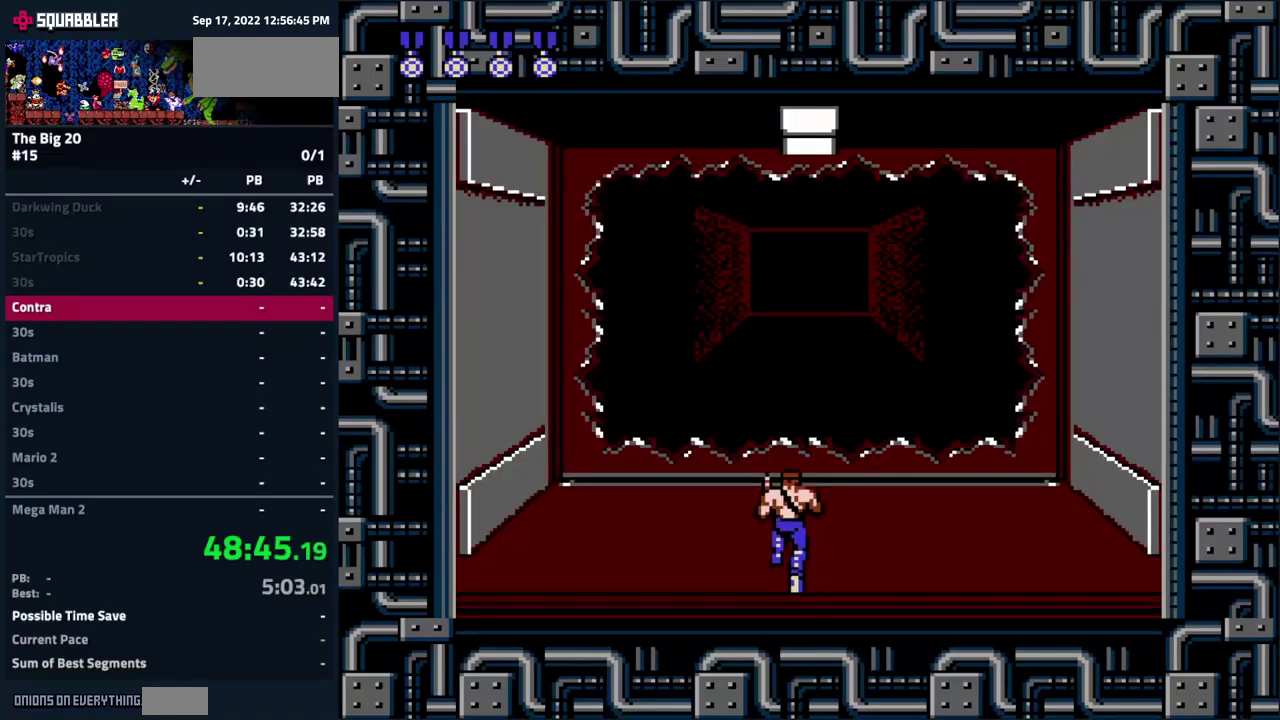
{"buttons": ["DPAD_UP"], "events": []}
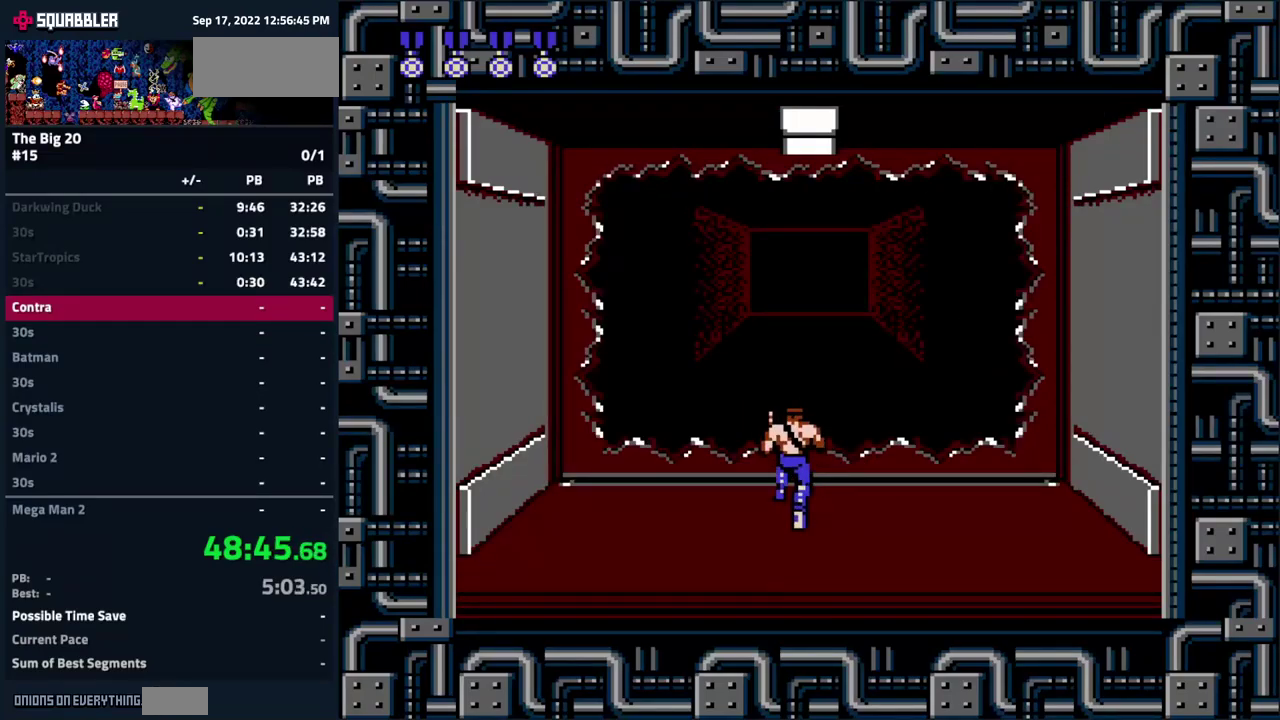
{"buttons": [], "events": [[117, "B", "down"], [167, "B", "up"], [200, "DPAD_UP", "up"], [267, "B", "down"], [350, "B", "up"], [433, "B", "down"], [483, "B", "up"]]}
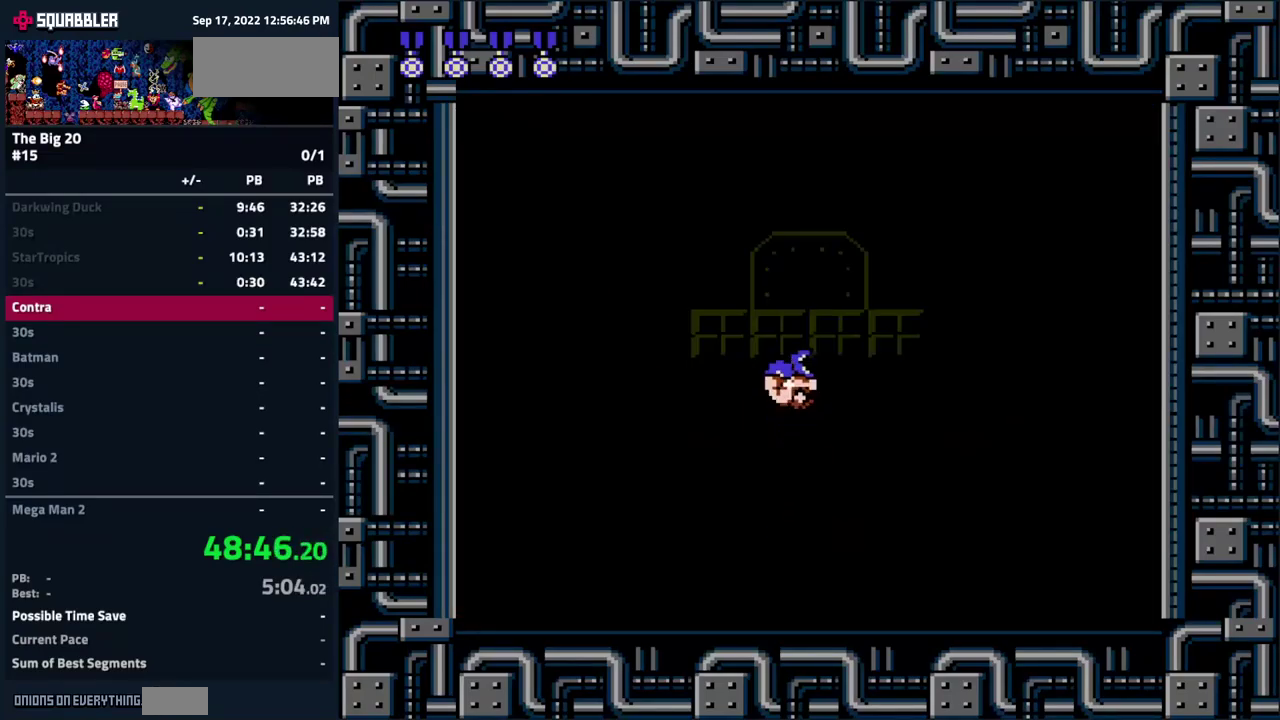
{"buttons": ["B", "DPAD_RIGHT"], "events": [[17, "DPAD_RIGHT", "down"], [100, "B", "down"], [167, "B", "up"], [283, "B", "down"], [350, "B", "up"], [467, "B", "down"]]}
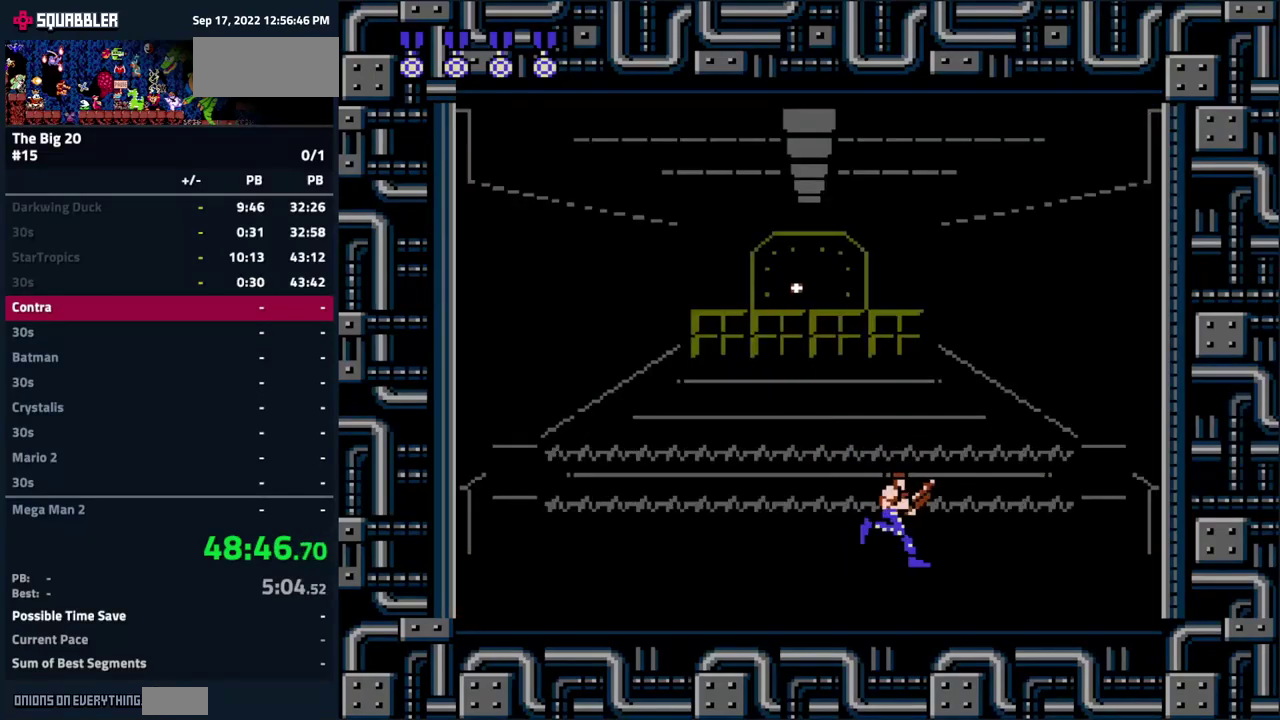
{"buttons": ["B", "DPAD_LEFT"], "events": [[33, "B", "up"], [117, "B", "down"], [117, "DPAD_RIGHT", "up"], [183, "B", "up"], [283, "B", "down"], [333, "B", "up"], [450, "B", "down"], [450, "DPAD_LEFT", "down"]]}
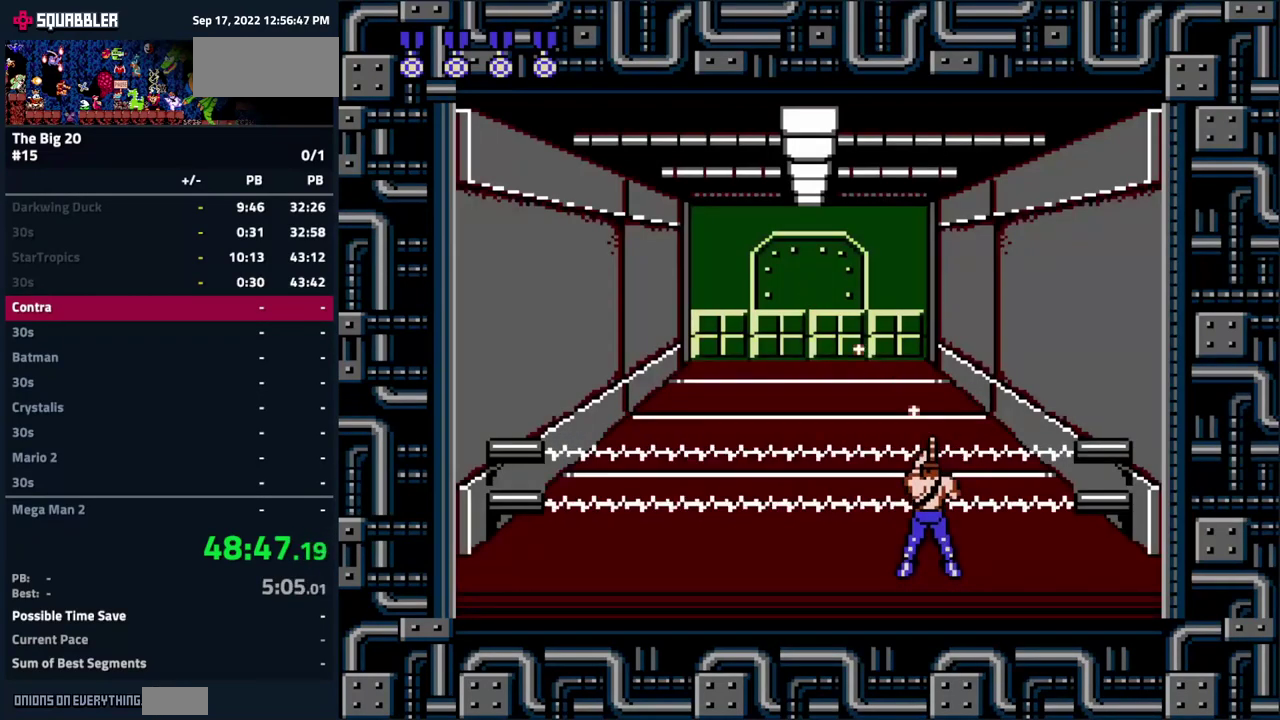
{"buttons": ["B"], "events": [[17, "B", "up"], [67, "DPAD_LEFT", "up"], [100, "B", "down"], [167, "B", "up"], [267, "B", "down"], [333, "B", "up"], [450, "B", "down"]]}
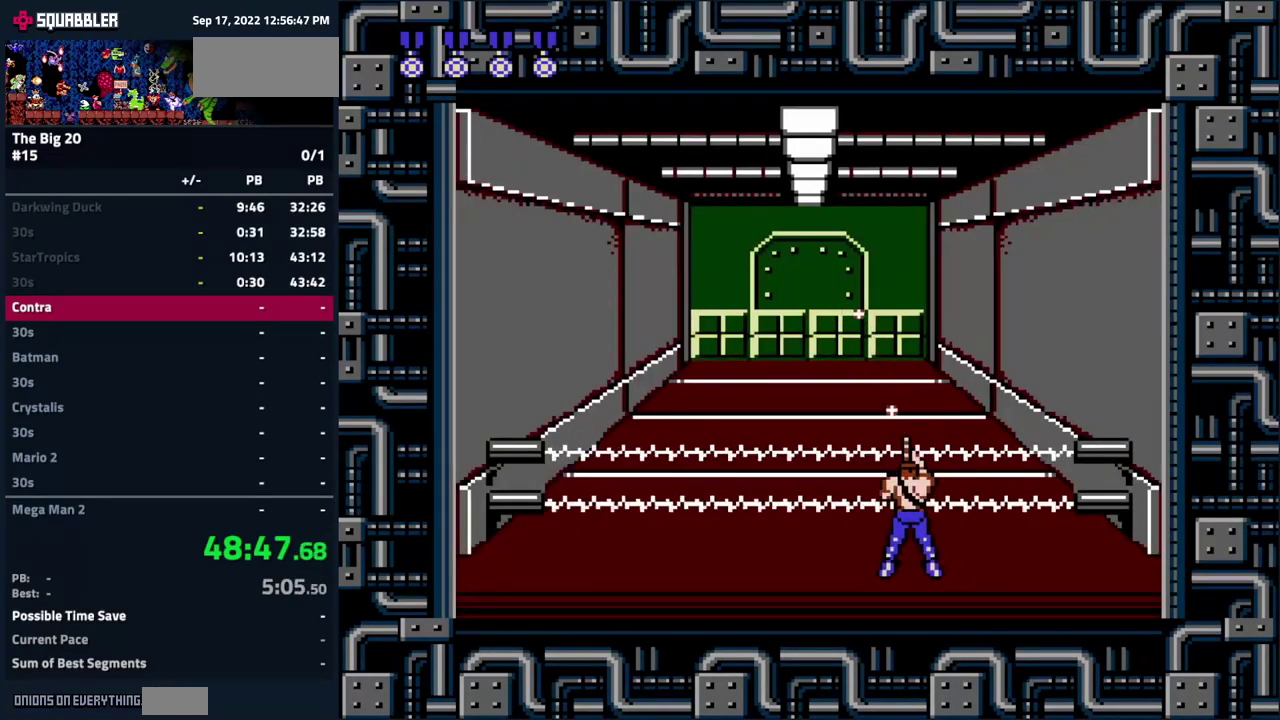
{"buttons": ["DPAD_DOWN"], "events": [[17, "B", "up"], [100, "B", "down"], [150, "DPAD_DOWN", "down"], [167, "B", "up"], [233, "B", "down"], [317, "B", "up"], [367, "B", "down"], [450, "B", "up"]]}
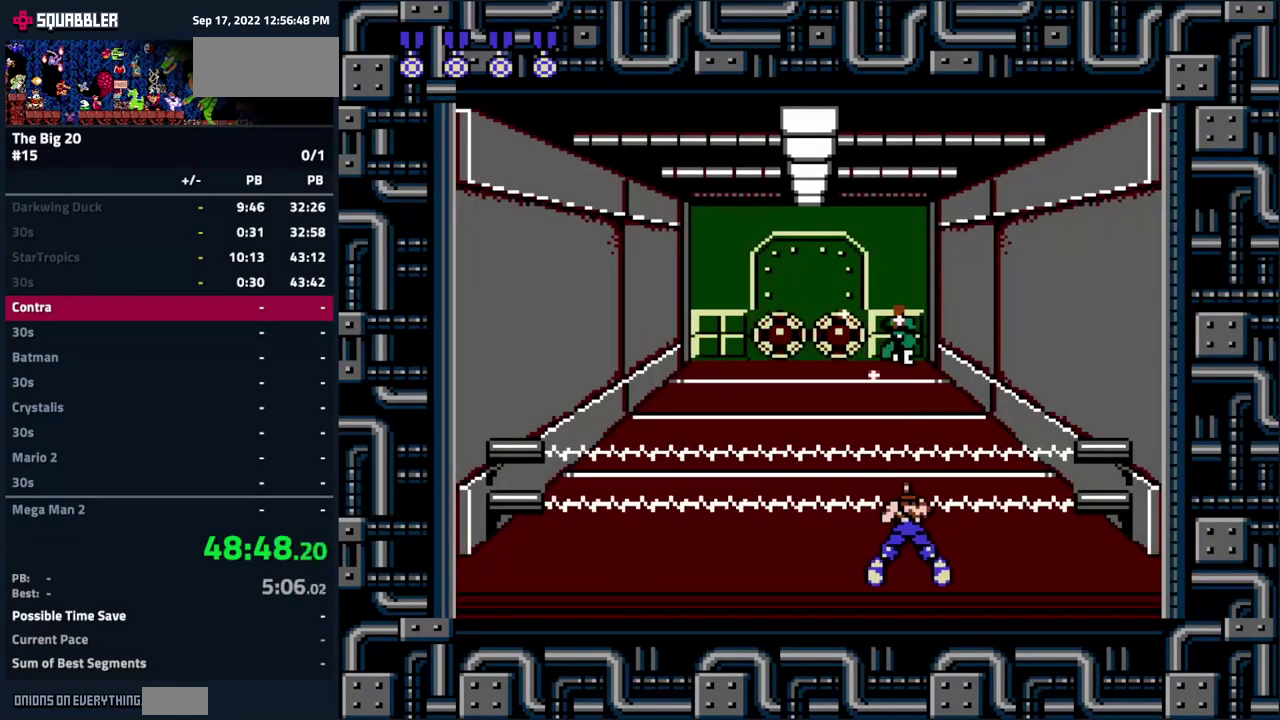
{"buttons": ["B", "DPAD_DOWN"], "events": [[17, "B", "down"], [83, "B", "up"], [150, "B", "down"], [233, "B", "up"], [283, "B", "down"], [350, "B", "up"], [433, "B", "down"]]}
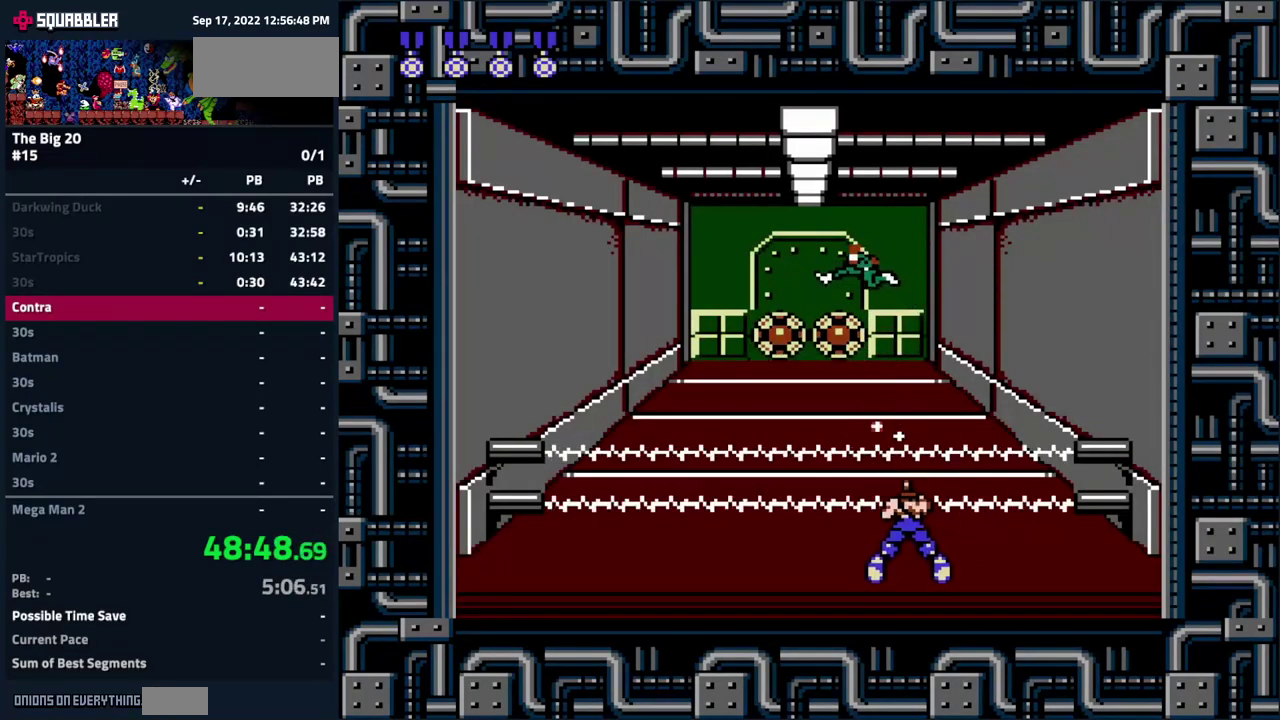
{"buttons": ["B", "DPAD_DOWN"], "events": [[17, "B", "up"], [83, "B", "down"], [150, "B", "up"], [200, "B", "down"], [283, "B", "up"], [350, "B", "down"], [417, "B", "up"], [483, "B", "down"]]}
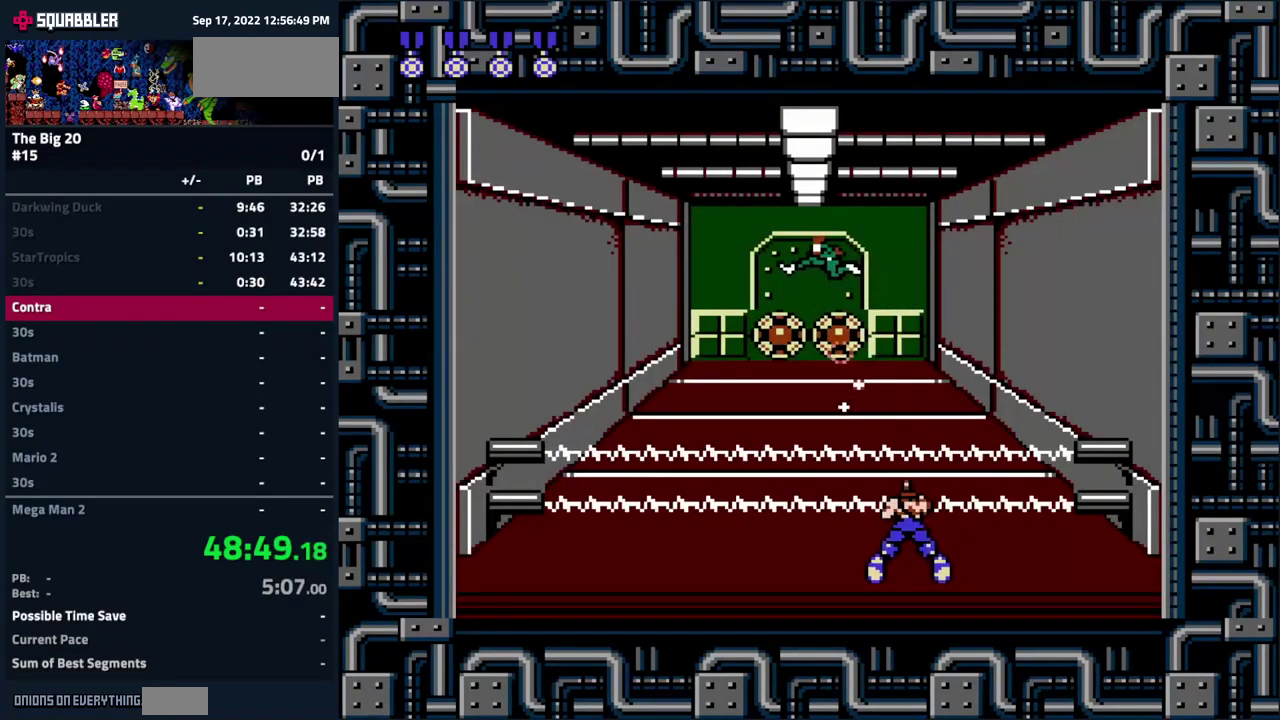
{"buttons": ["DPAD_DOWN"], "events": [[50, "B", "up"], [100, "B", "down"], [167, "B", "up"], [250, "B", "down"], [317, "B", "up"], [383, "B", "down"], [434, "B", "up"]]}
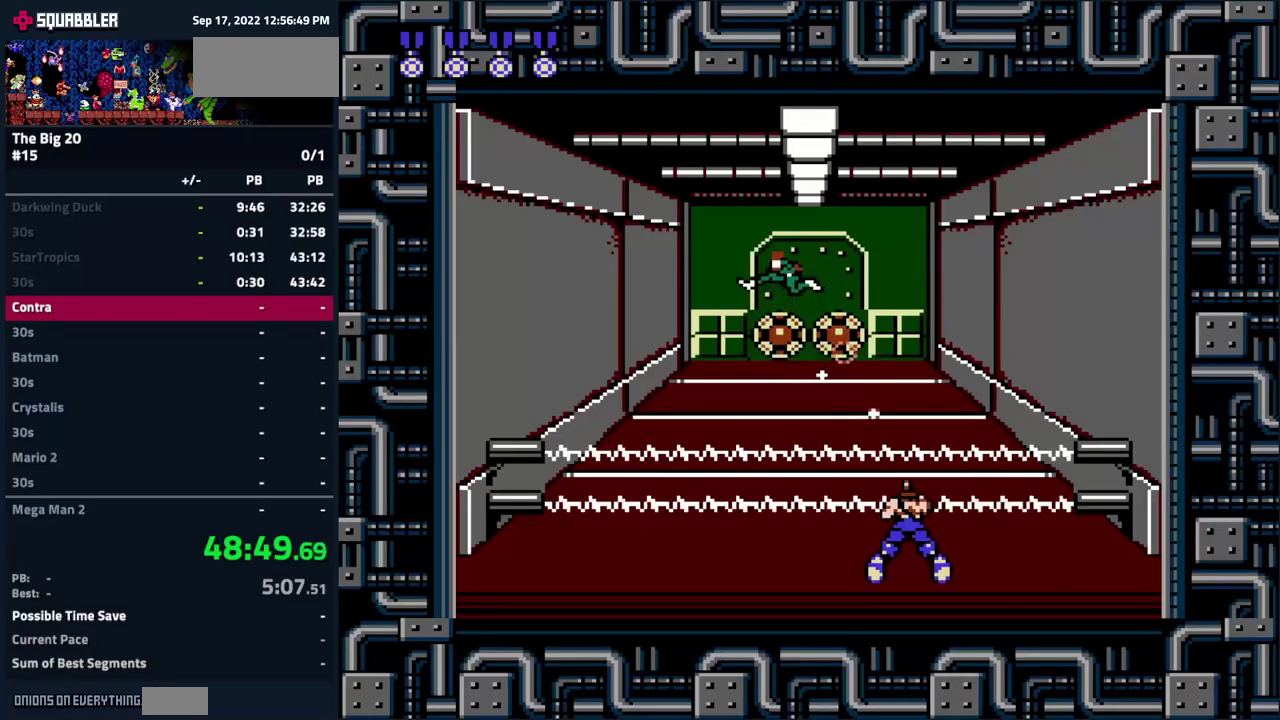
{"buttons": ["DPAD_DOWN"], "events": [[134, "B", "down"], [200, "B", "up"], [284, "B", "down"], [334, "B", "up"], [400, "B", "down"], [484, "B", "up"]]}
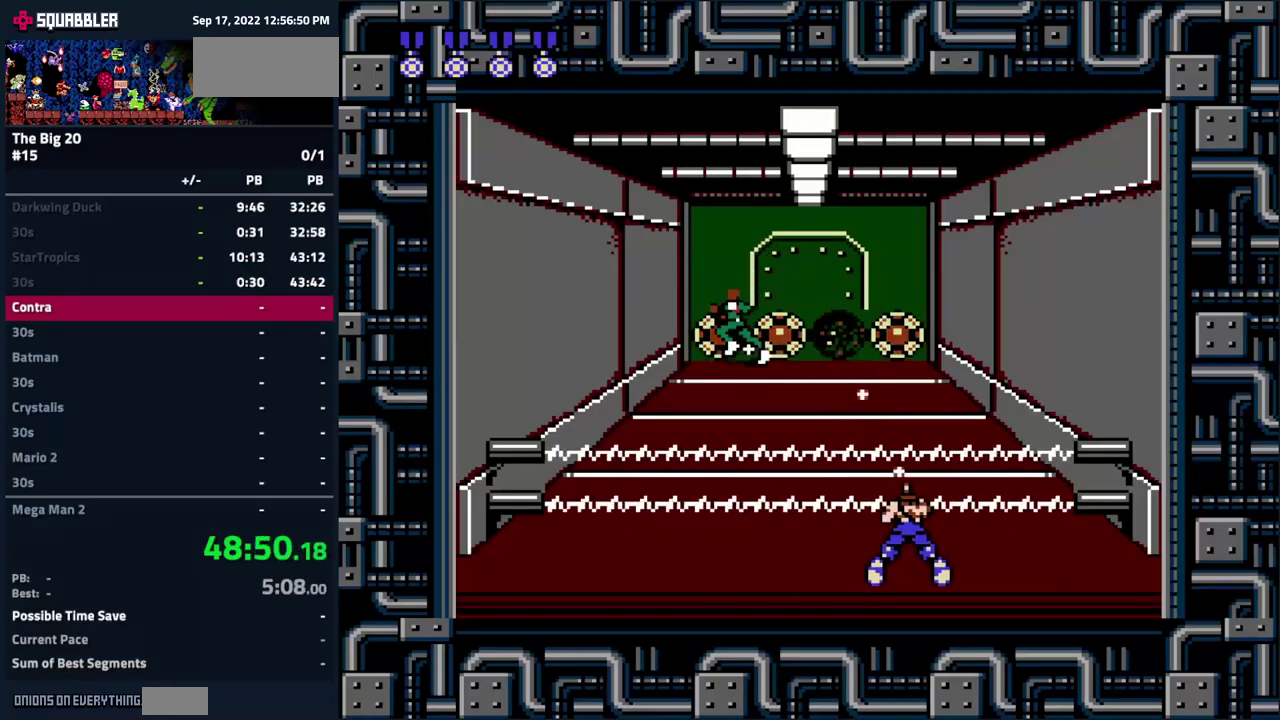
{"buttons": ["DPAD_RIGHT"], "events": [[50, "B", "down"], [117, "B", "up"], [184, "B", "down"], [267, "B", "up"], [267, "DPAD_RIGHT", "down"], [284, "DPAD_DOWN", "up"], [400, "B", "down"], [467, "B", "up"]]}
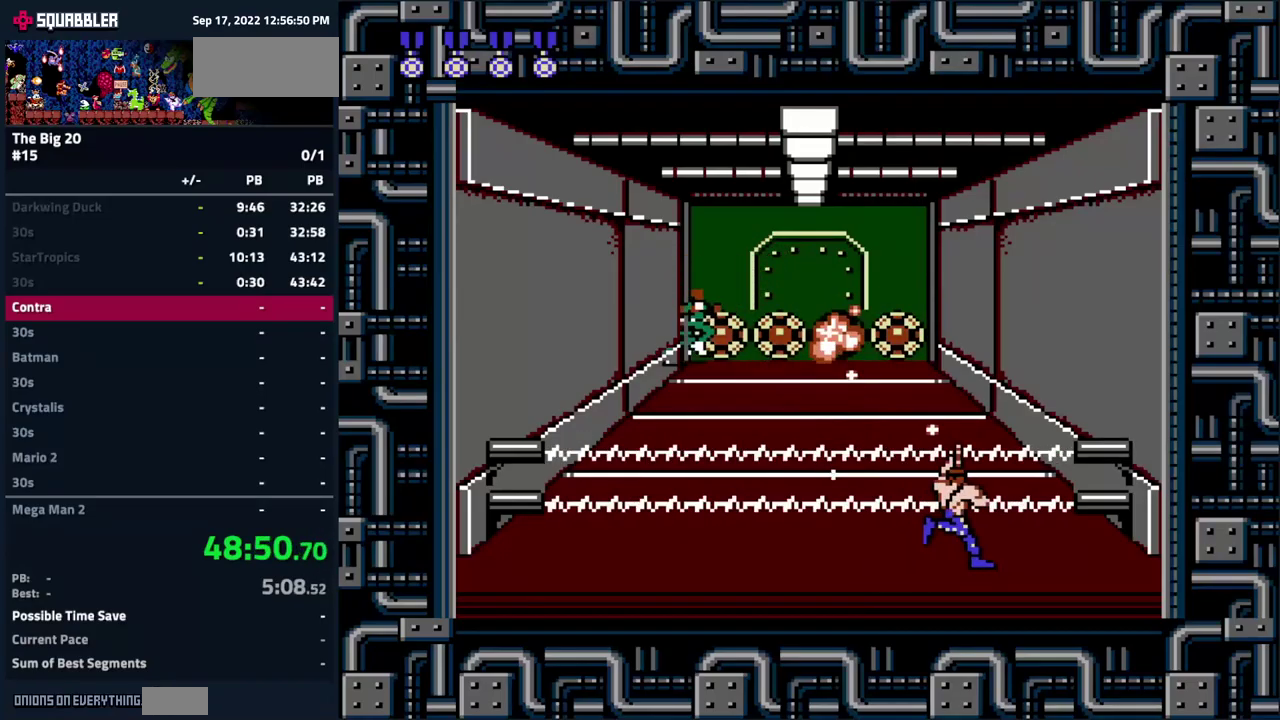
{"buttons": ["DPAD_DOWN"], "events": [[50, "B", "down"], [100, "B", "up"], [200, "B", "down"], [284, "B", "up"], [367, "B", "down"], [434, "B", "up"], [500, "DPAD_DOWN", "down"], [500, "DPAD_RIGHT", "up"]]}
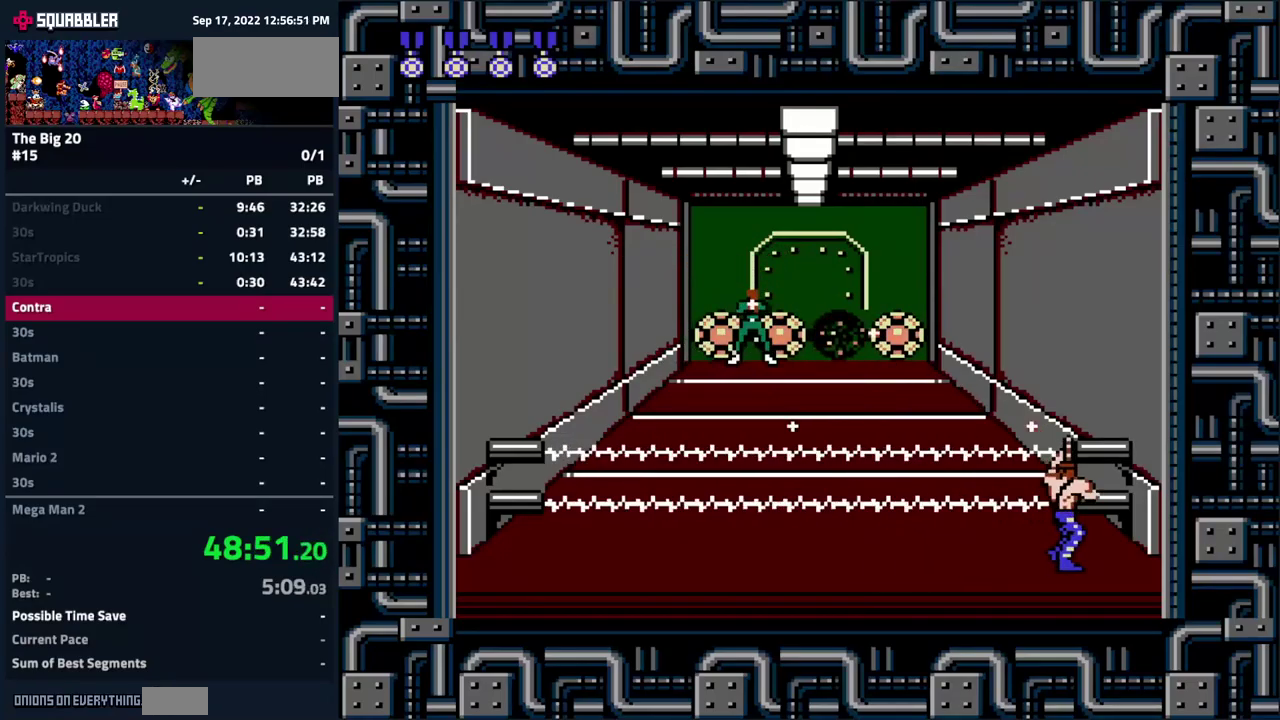
{"buttons": ["B", "DPAD_DOWN"], "events": [[34, "B", "down"], [100, "B", "up"], [167, "B", "down"], [250, "B", "up"], [317, "B", "down"], [400, "B", "up"], [484, "B", "down"]]}
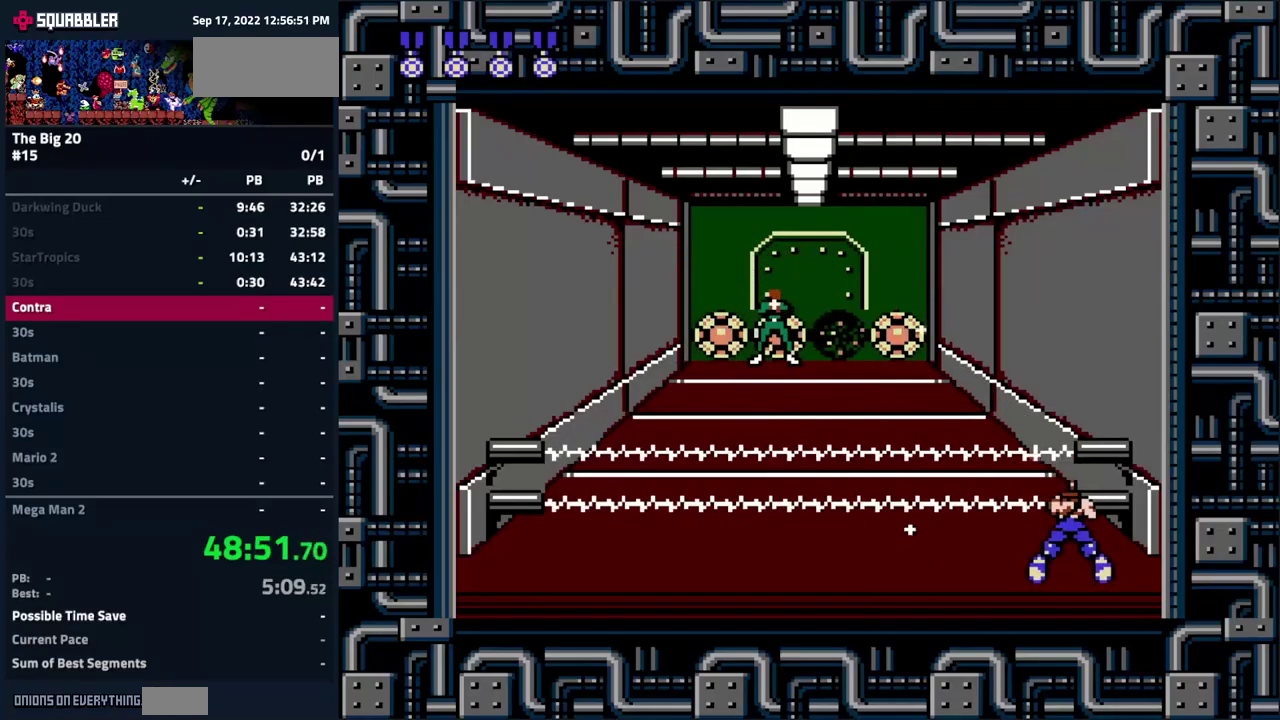
{"buttons": ["DPAD_DOWN"], "events": [[34, "B", "up"], [117, "B", "down"], [167, "B", "up"], [250, "B", "down"], [317, "B", "up"], [384, "B", "down"], [450, "B", "up"]]}
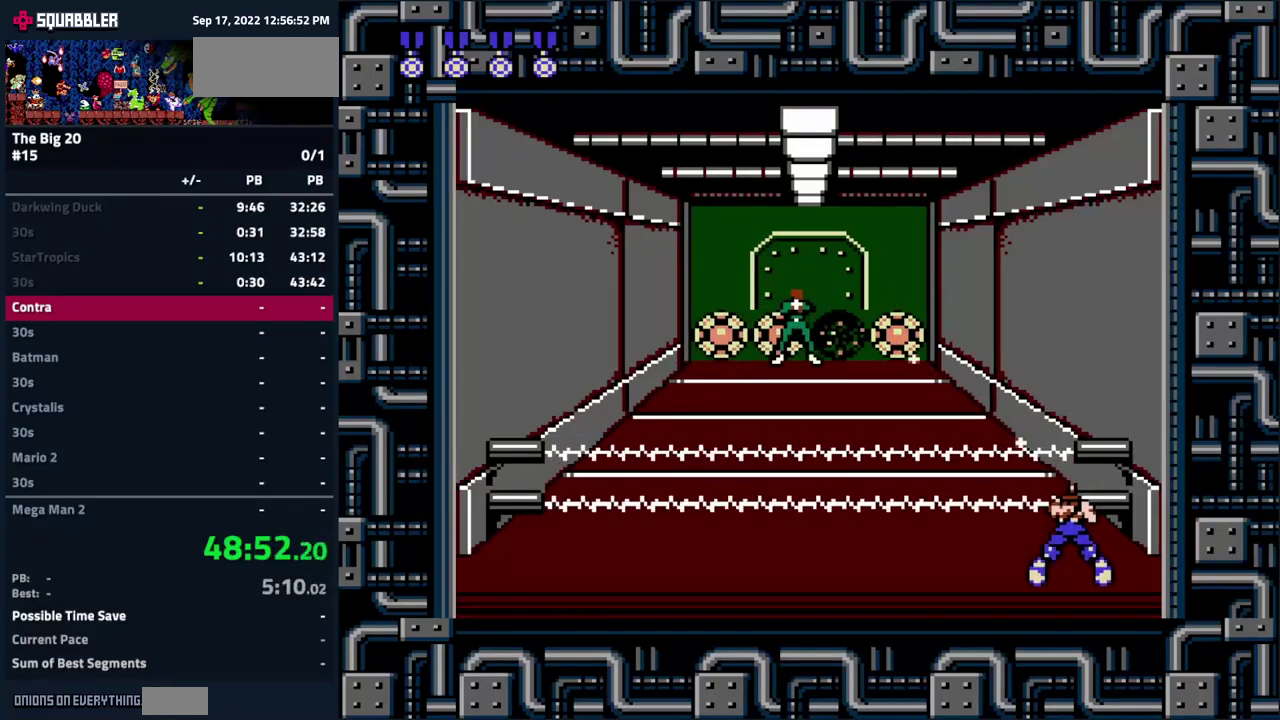
{"buttons": ["B", "DPAD_DOWN"], "events": [[34, "B", "down"], [100, "B", "up"], [167, "B", "down"], [234, "B", "up"], [300, "B", "down"], [367, "B", "up"], [434, "B", "down"]]}
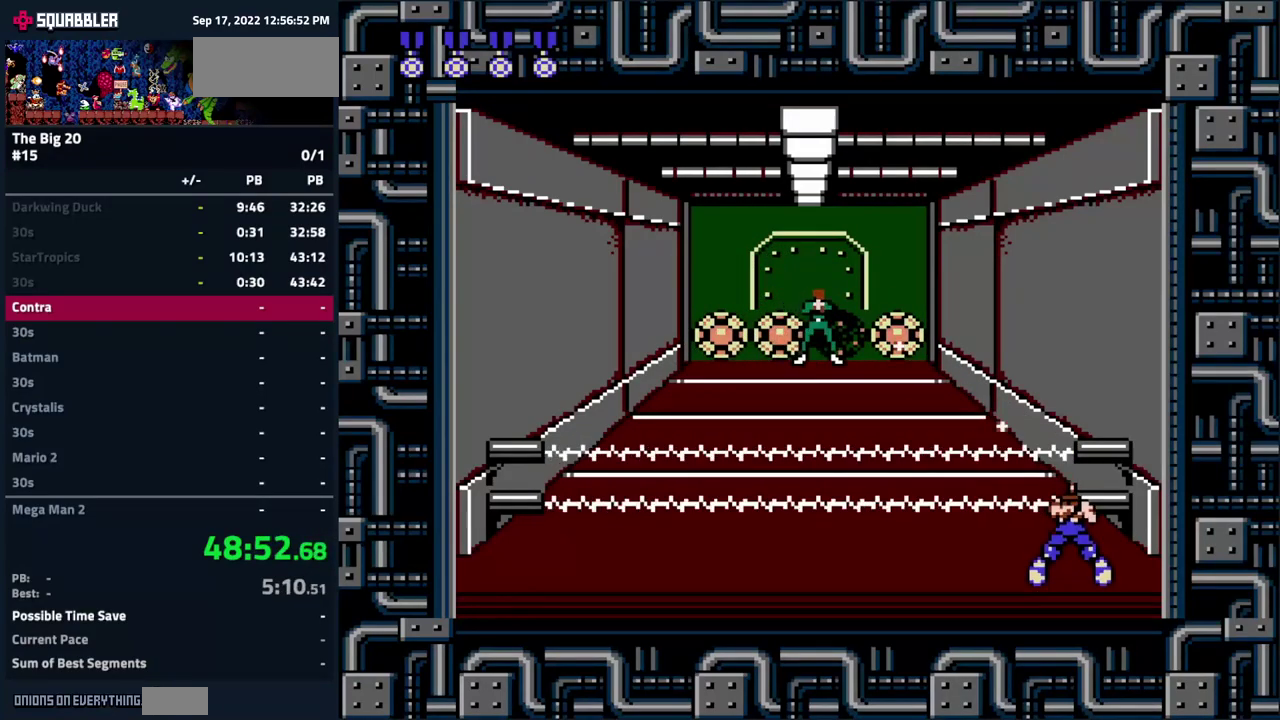
{"buttons": ["DPAD_DOWN"], "events": [[17, "B", "up"], [84, "B", "down"], [150, "B", "up"], [234, "B", "down"], [300, "B", "up"], [350, "B", "down"], [434, "B", "up"]]}
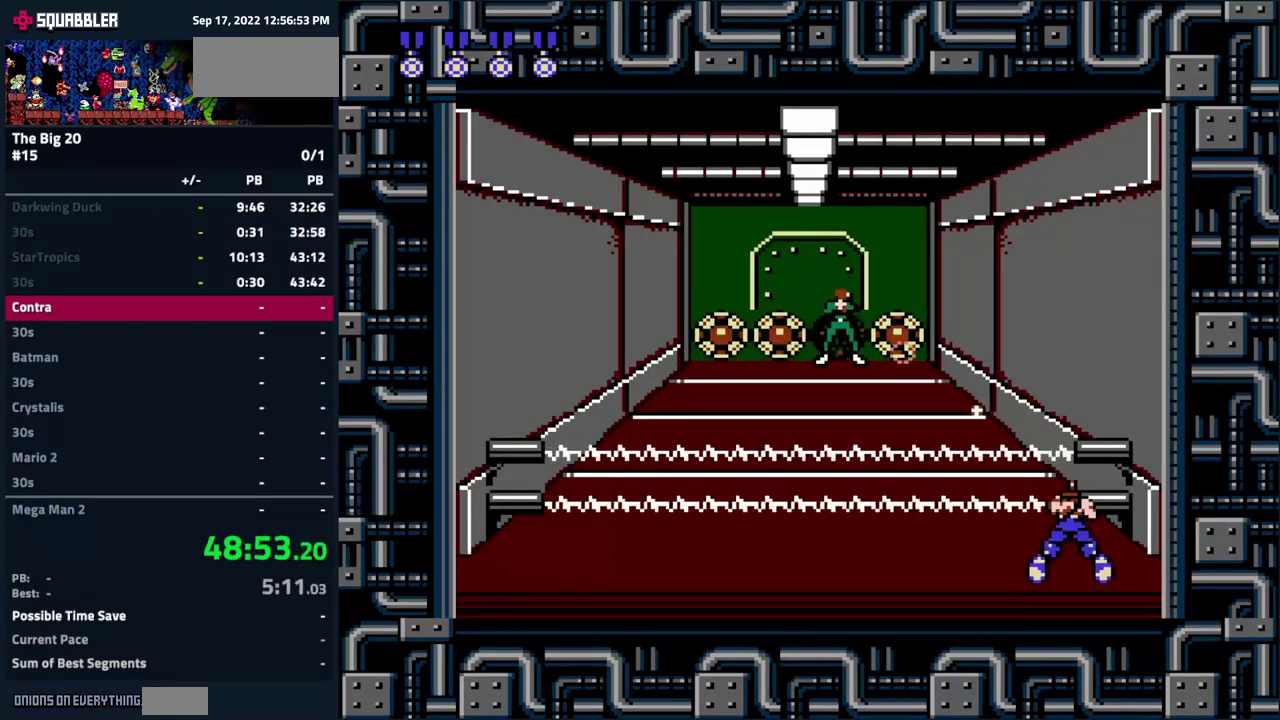
{"buttons": ["B", "DPAD_DOWN"], "events": [[17, "B", "down"], [84, "B", "up"], [150, "B", "down"], [217, "B", "up"], [300, "B", "down"], [367, "B", "up"], [484, "B", "down"]]}
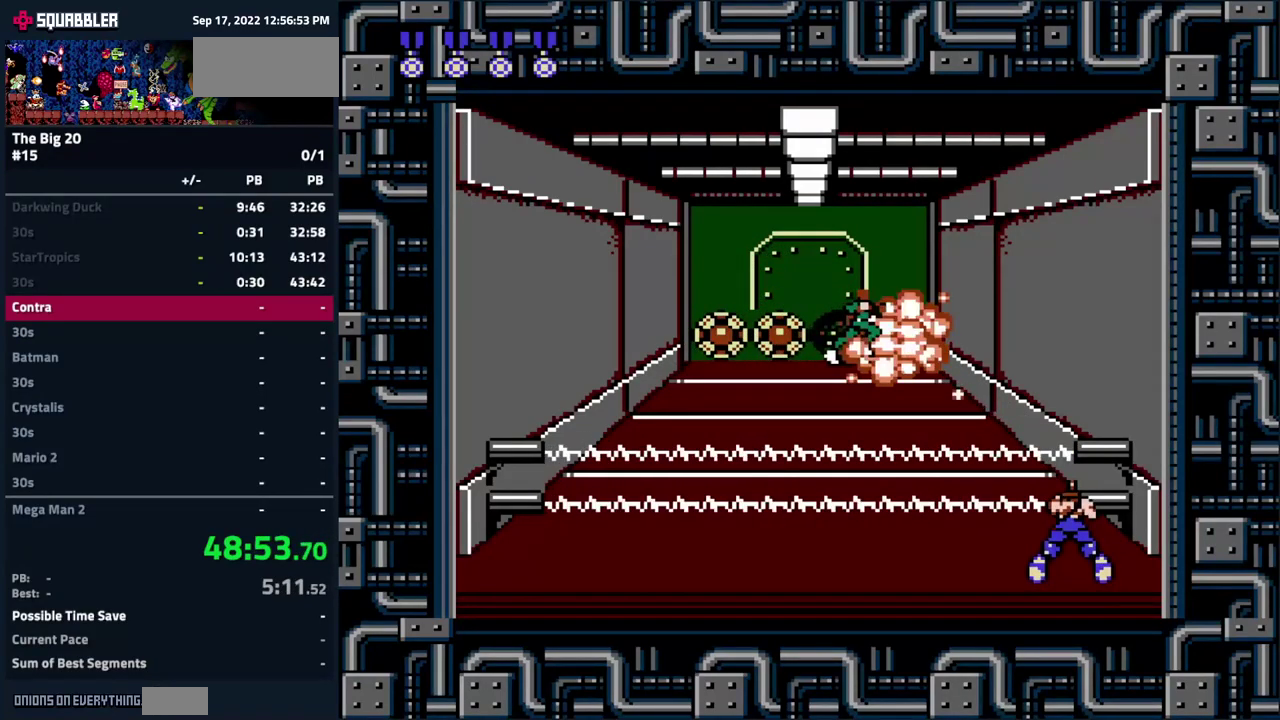
{"buttons": ["B", "DPAD_LEFT"], "events": [[17, "B", "up"], [84, "B", "down"], [184, "B", "up"], [234, "DPAD_LEFT", "down"], [250, "DPAD_DOWN", "up"], [284, "B", "down"], [334, "B", "up"], [434, "B", "down"]]}
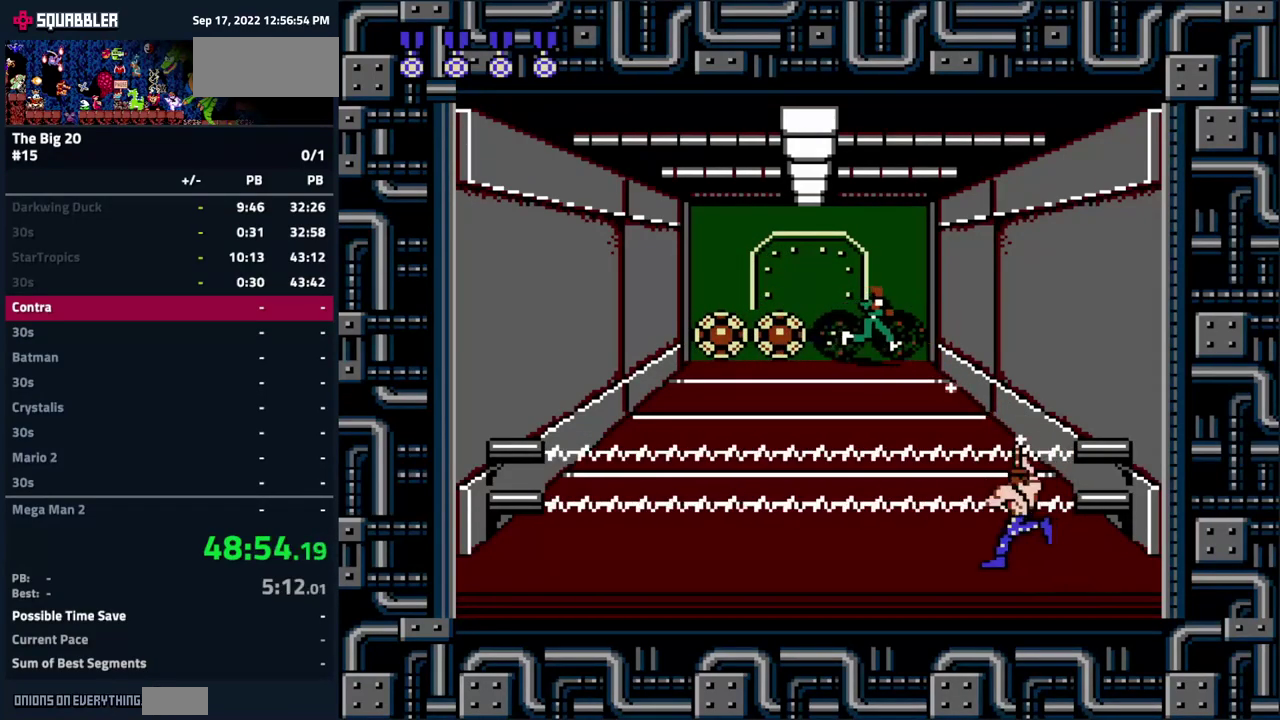
{"buttons": ["B", "DPAD_LEFT"], "events": [[17, "B", "up"], [100, "B", "down"], [184, "B", "up"], [284, "B", "down"], [350, "B", "up"], [434, "B", "down"]]}
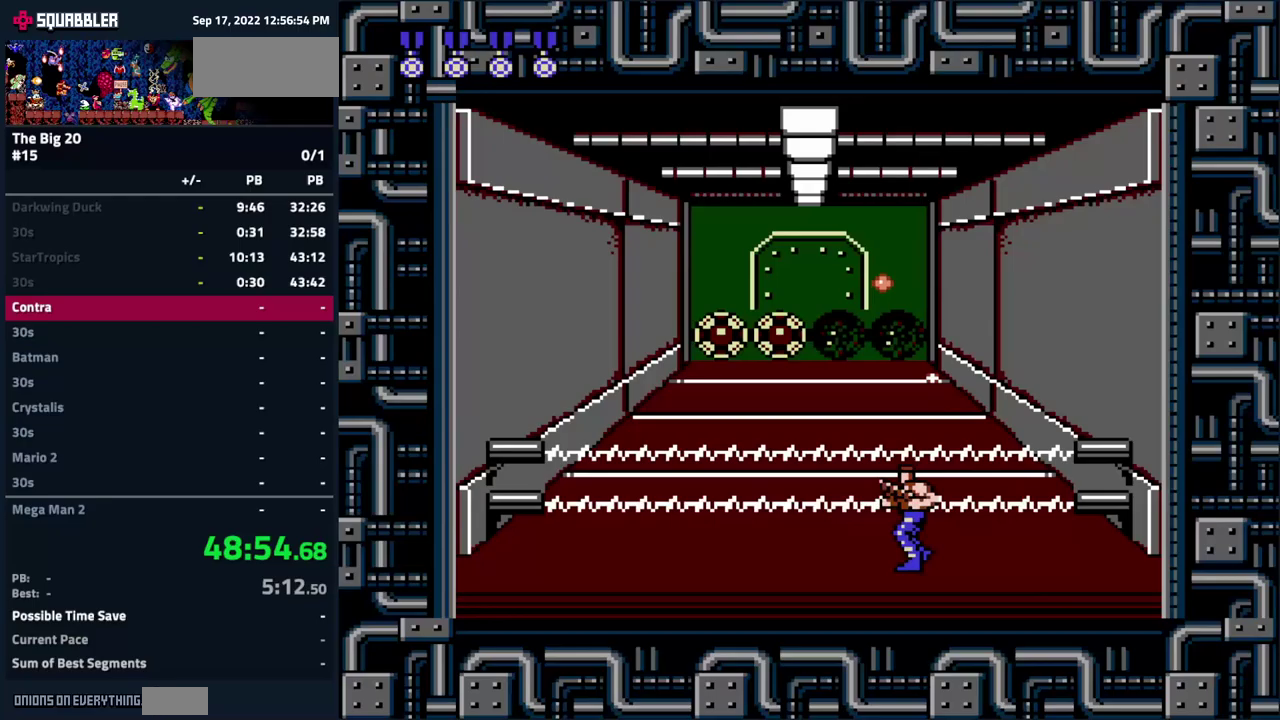
{"buttons": ["B", "DPAD_LEFT"], "events": [[17, "B", "up"], [100, "B", "down"], [183, "B", "up"], [300, "B", "down"], [350, "B", "up"], [433, "B", "down"]]}
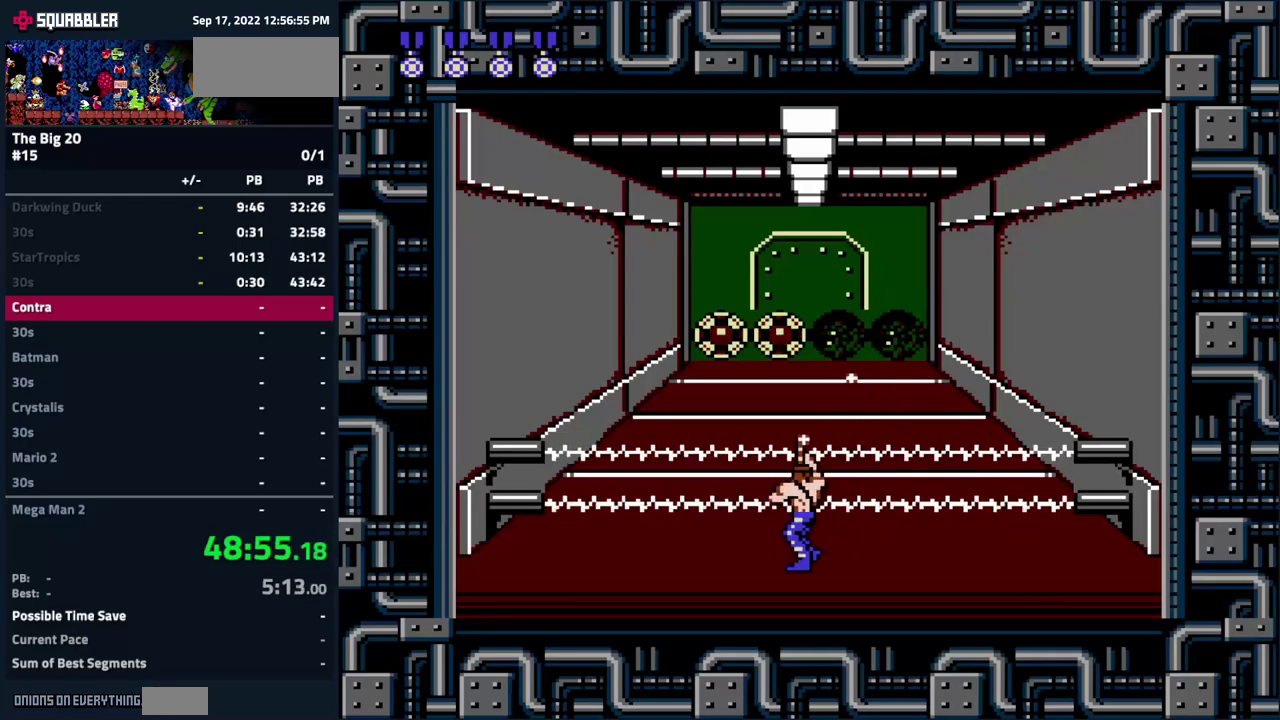
{"buttons": ["B", "DPAD_DOWN"], "events": [[33, "B", "up"], [117, "B", "down"], [183, "B", "up"], [267, "B", "down"], [350, "B", "up"], [433, "B", "down"], [467, "DPAD_DOWN", "down"], [483, "DPAD_LEFT", "up"]]}
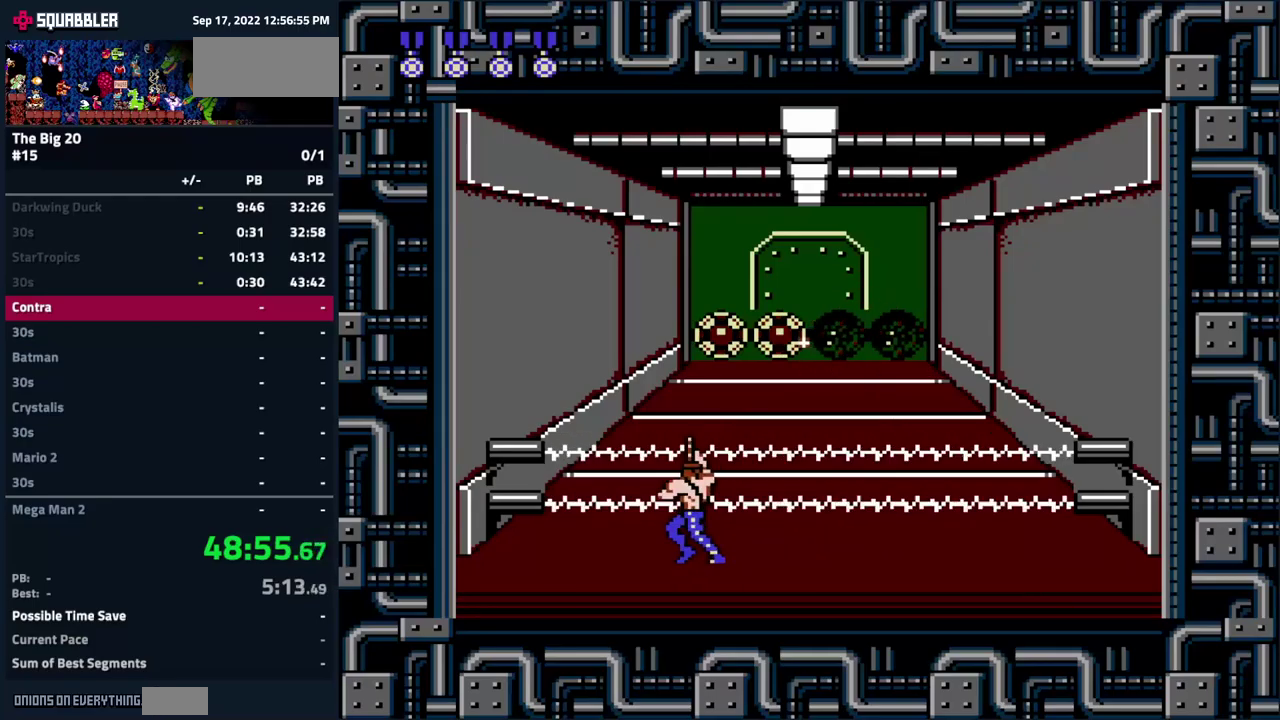
{"buttons": ["DPAD_DOWN"], "events": [[17, "B", "up"], [100, "B", "down"], [167, "B", "up"], [250, "B", "down"], [317, "B", "up"], [400, "B", "down"], [467, "B", "up"]]}
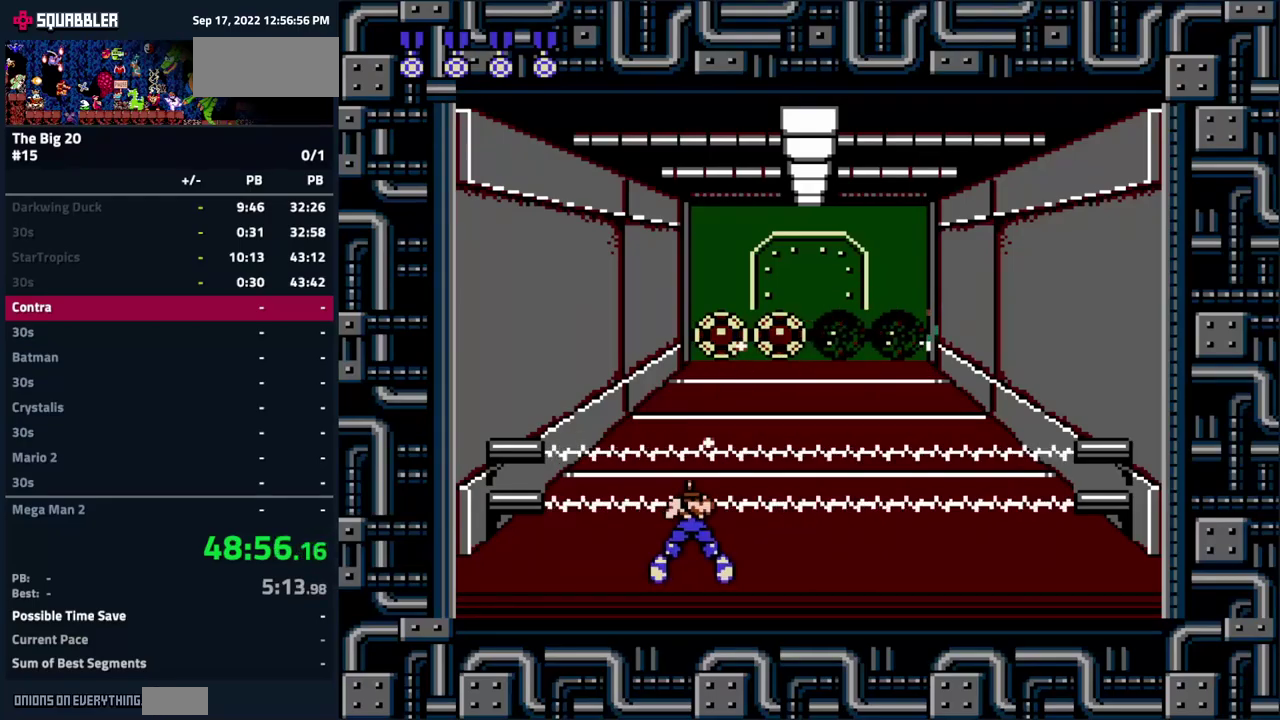
{"buttons": ["B", "DPAD_DOWN"], "events": [[50, "B", "down"], [117, "B", "up"], [200, "B", "down"], [283, "B", "up"], [350, "B", "down"], [417, "B", "up"], [500, "B", "down"]]}
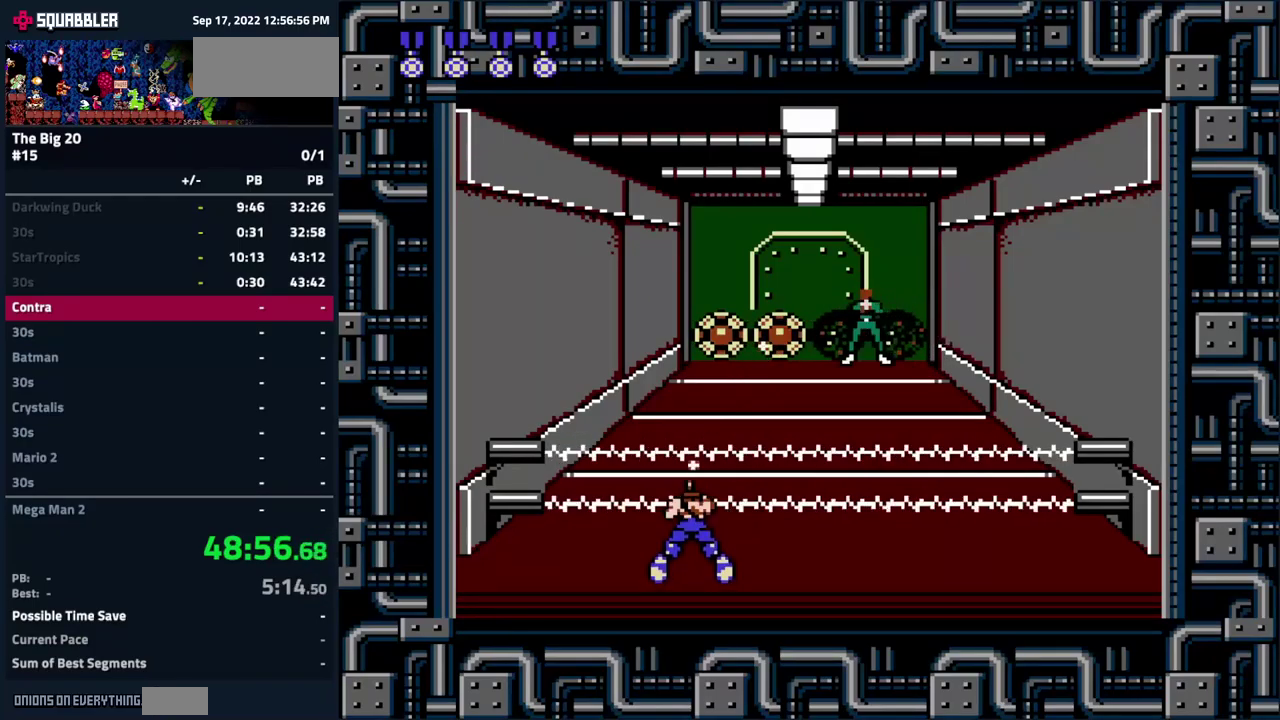
{"buttons": ["DPAD_DOWN"], "events": [[67, "B", "up"], [117, "B", "down"], [200, "B", "up"], [283, "B", "down"], [333, "B", "up"], [417, "B", "down"], [483, "B", "up"]]}
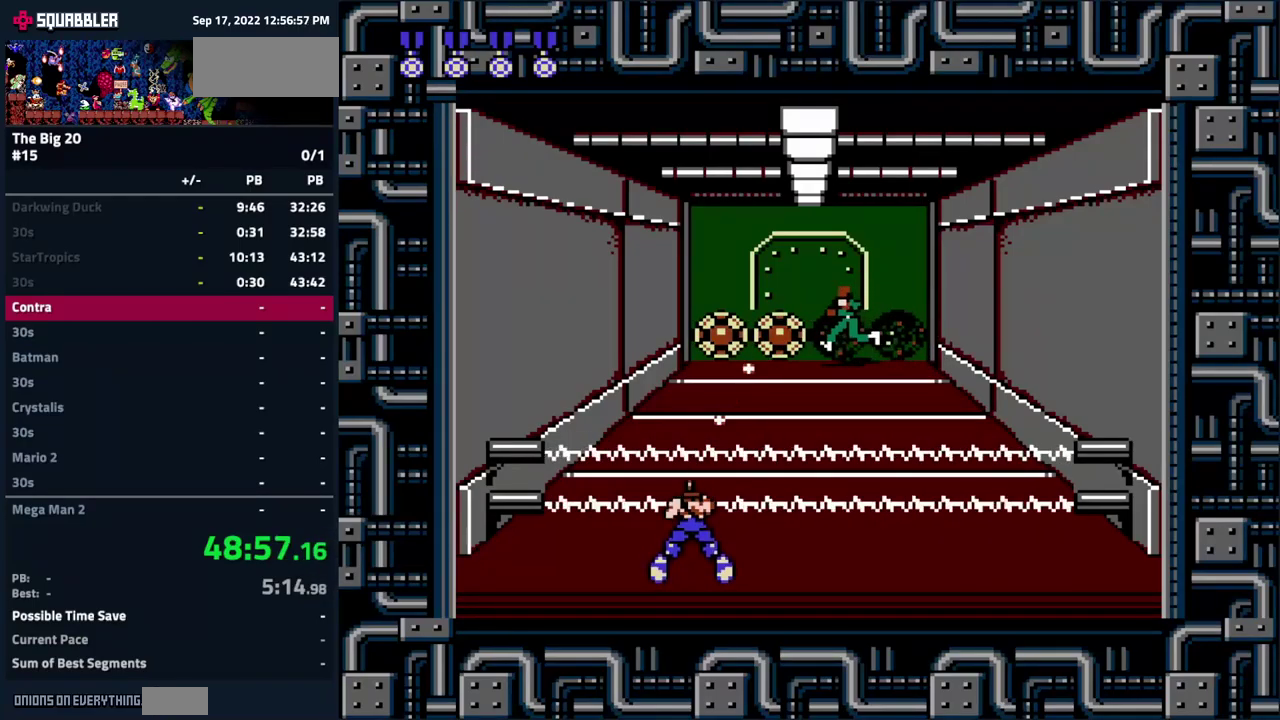
{"buttons": ["B", "DPAD_DOWN"], "events": [[83, "B", "down"], [133, "B", "up"], [217, "B", "down"], [267, "B", "up"], [333, "B", "down"], [417, "B", "up"], [483, "B", "down"]]}
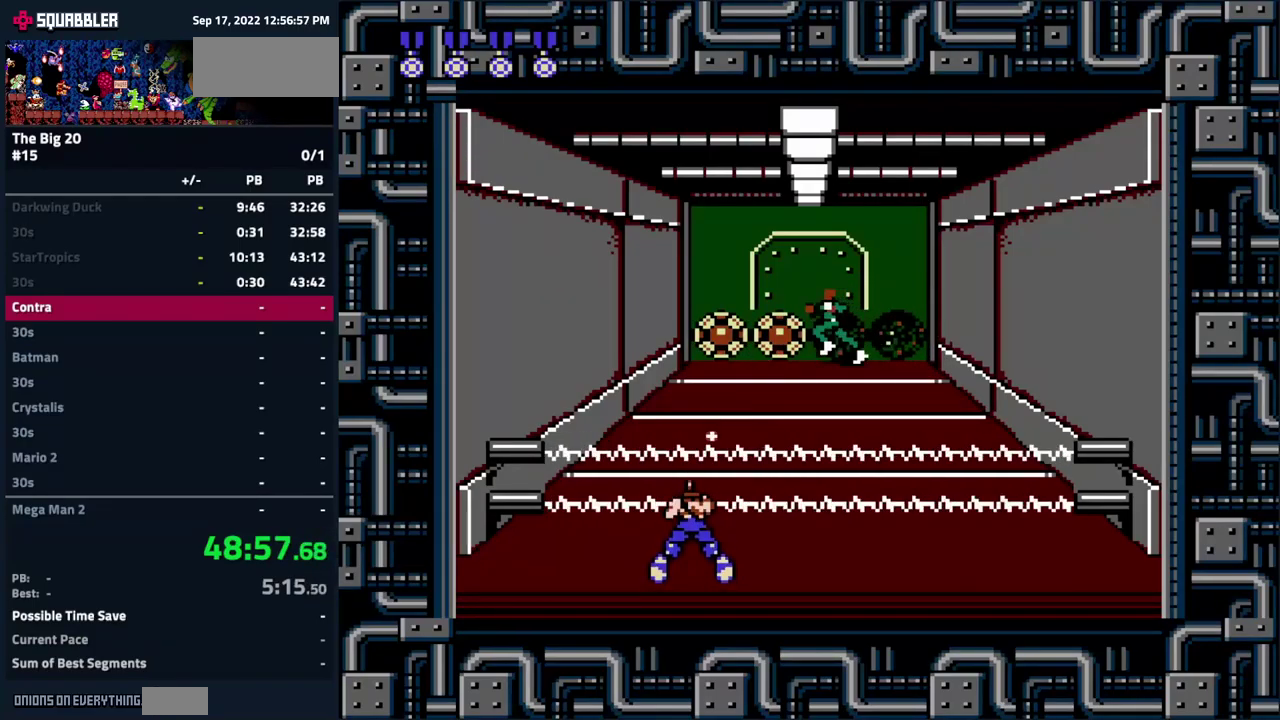
{"buttons": ["DPAD_DOWN"], "events": [[67, "B", "up"], [117, "B", "down"], [200, "B", "up"], [267, "B", "down"], [333, "B", "up"], [417, "B", "down"], [483, "B", "up"]]}
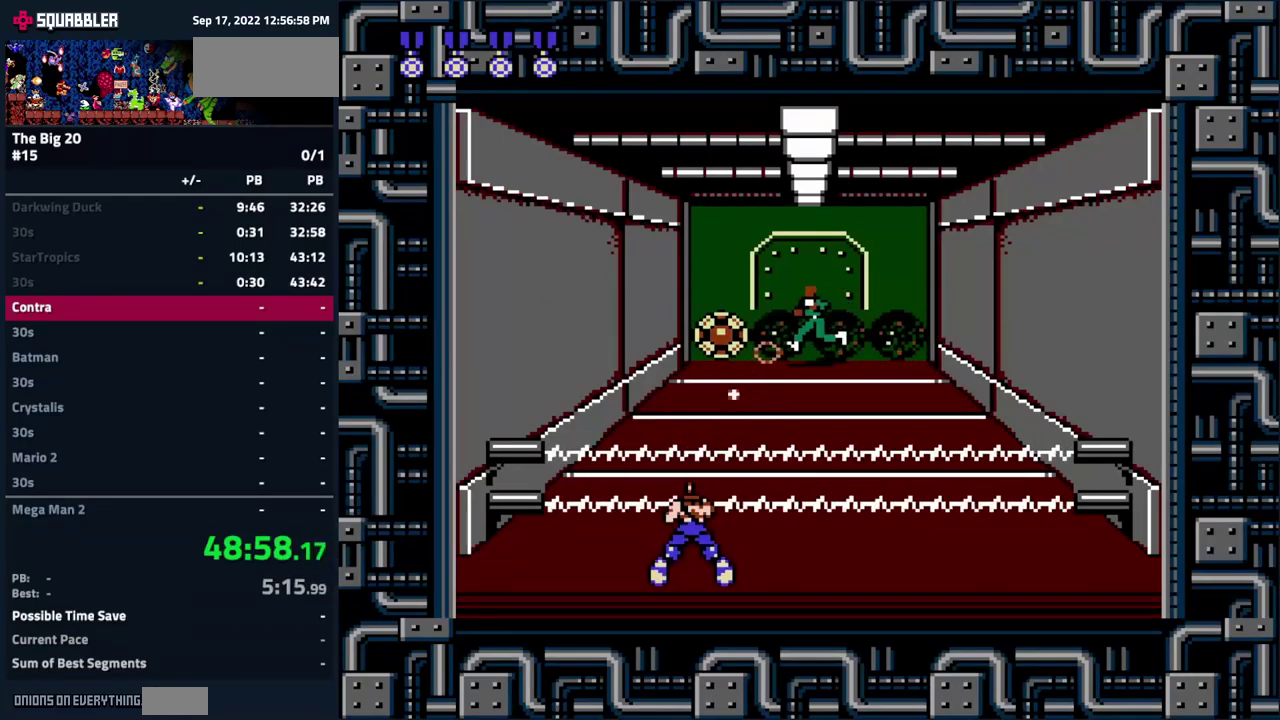
{"buttons": ["DPAD_DOWN"], "events": [[50, "B", "down"], [117, "B", "up"], [200, "B", "down"], [283, "B", "up"], [367, "B", "down"], [450, "B", "up"]]}
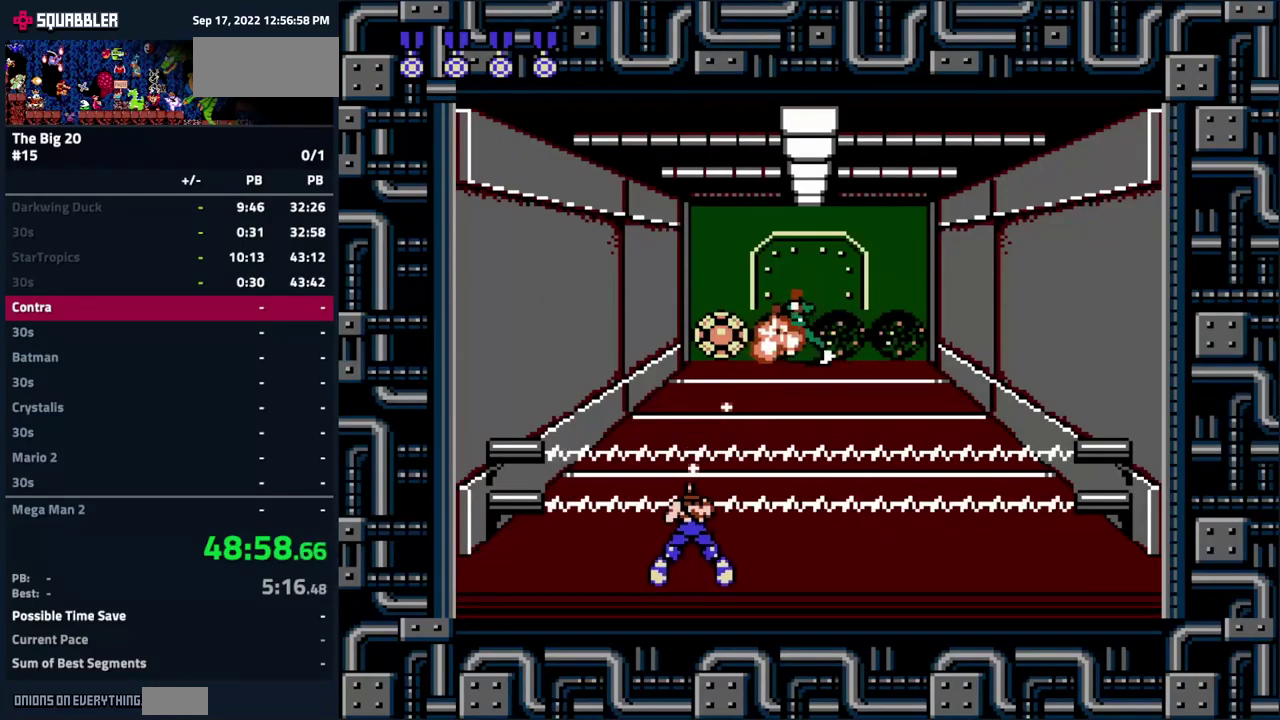
{"buttons": ["DPAD_LEFT"], "events": [[50, "B", "down"], [133, "B", "up"], [200, "DPAD_LEFT", "down"], [217, "B", "down"], [250, "DPAD_DOWN", "up"], [300, "B", "up"], [400, "B", "down"], [500, "B", "up"]]}